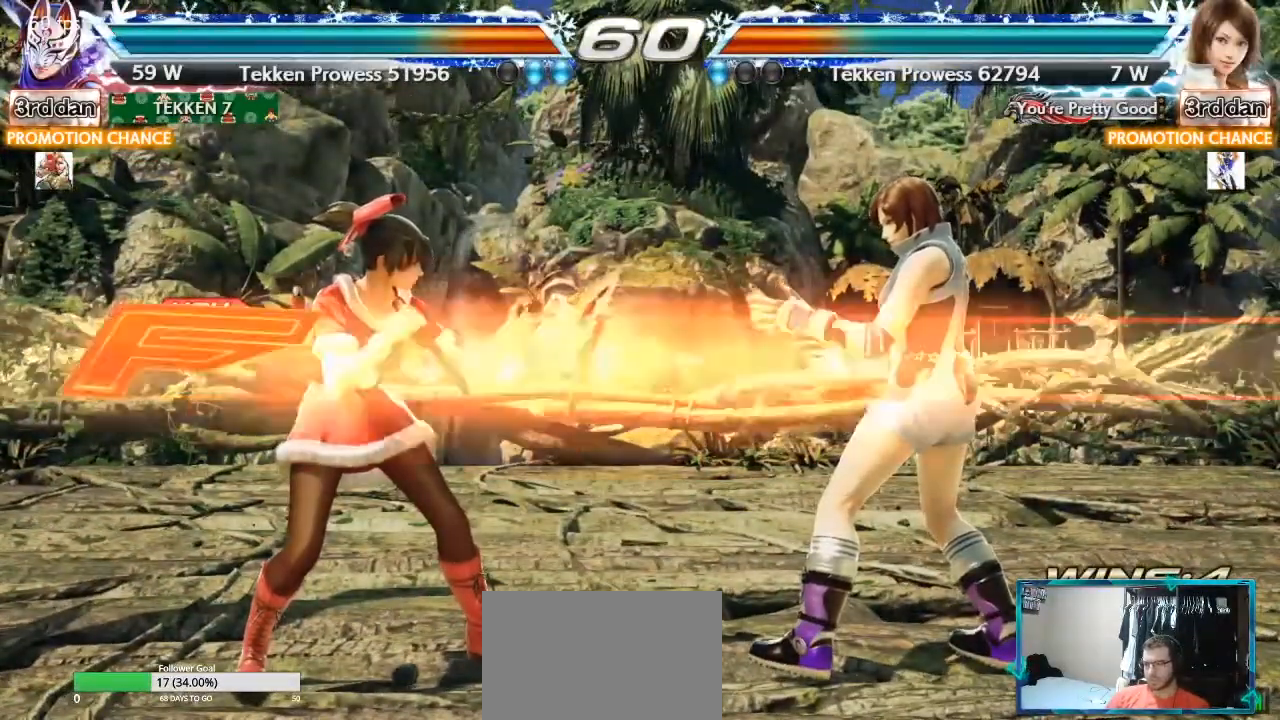
Gameplay with a controller (arcade stick); each line is a JSON object with the inputs held at the frame after it. "events" lists button and stick changes between this image and that frame as [ms after this image, input, new state], when the widget could be followed in between. Not read: L3 R3.
{"buttons": [], "left_stick": "center", "events": [[384, "left_stick", "left"], [484, "left_stick", "center"]]}
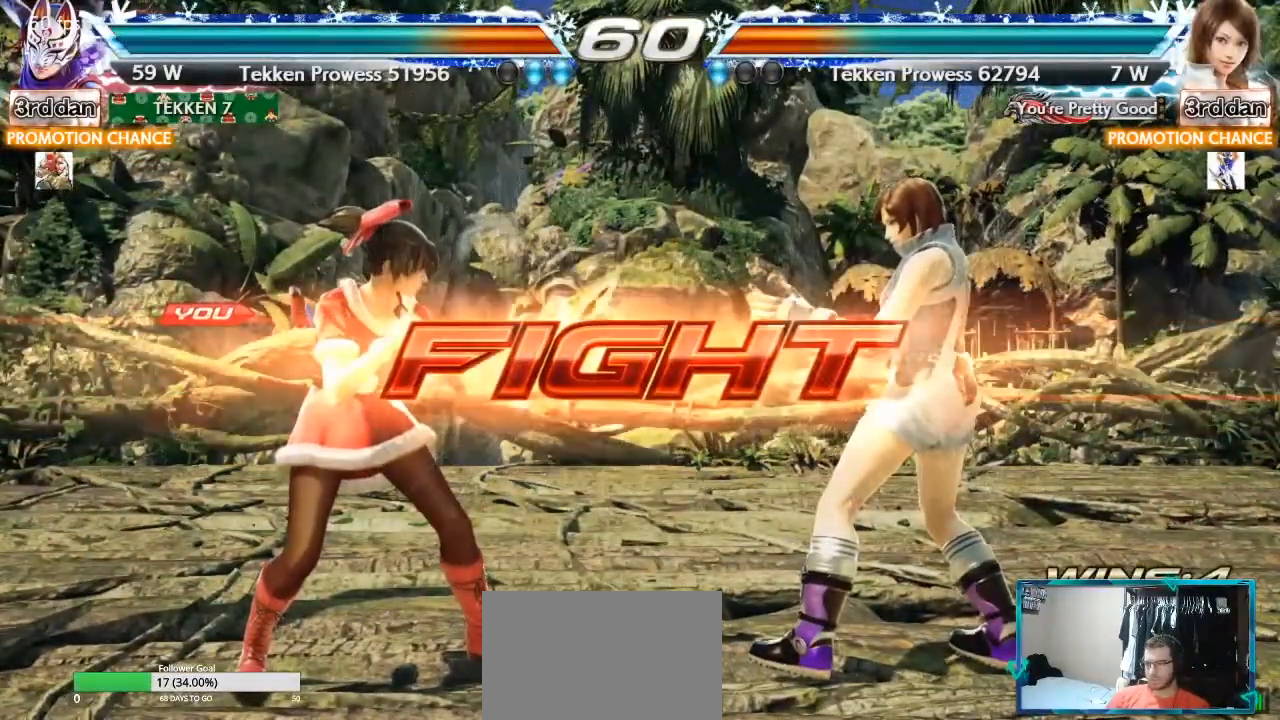
{"buttons": [], "left_stick": "left", "events": [[50, "left_stick", "left"], [167, "left_stick", "center"], [217, "left_stick", "left"], [400, "left_stick", "center"], [467, "left_stick", "left"]]}
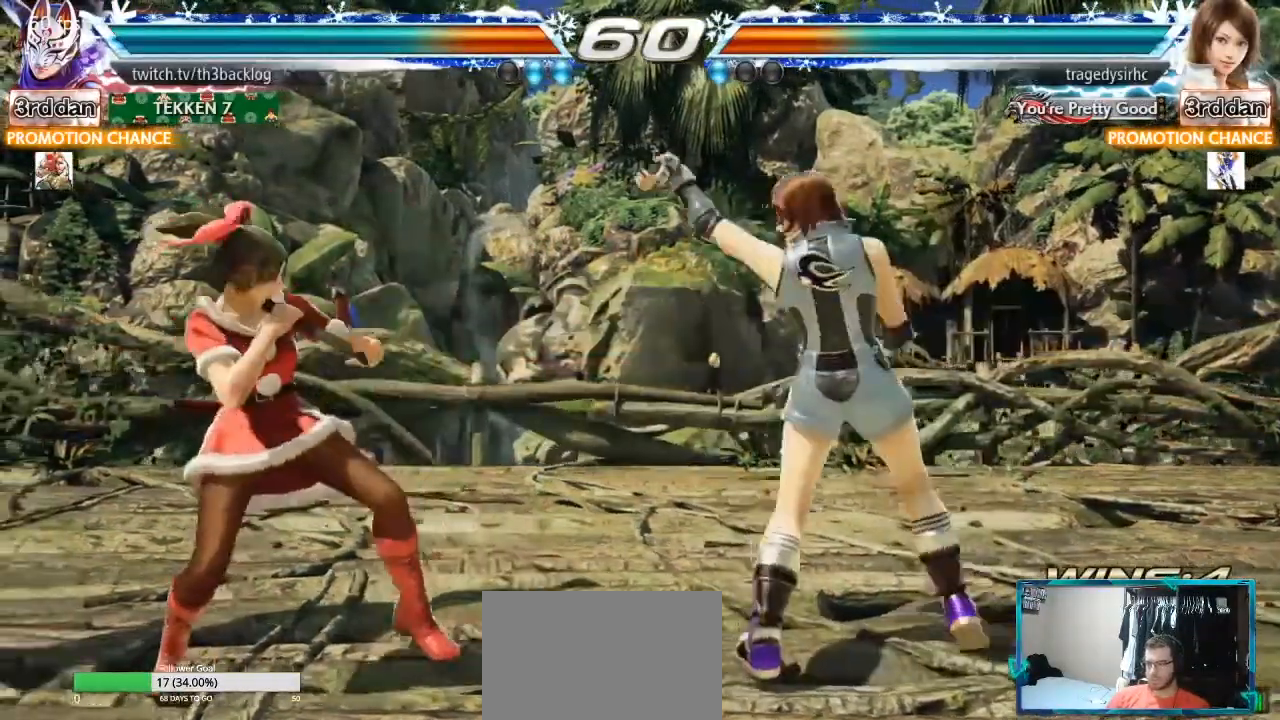
{"buttons": [], "left_stick": "down-right", "events": [[67, "left_stick", "center"], [167, "left_stick", "down"], [267, "left_stick", "down-right"], [284, "TRIANGLE", "down"], [384, "CIRCLE", "down"], [417, "CIRCLE", "up"], [417, "TRIANGLE", "up"]]}
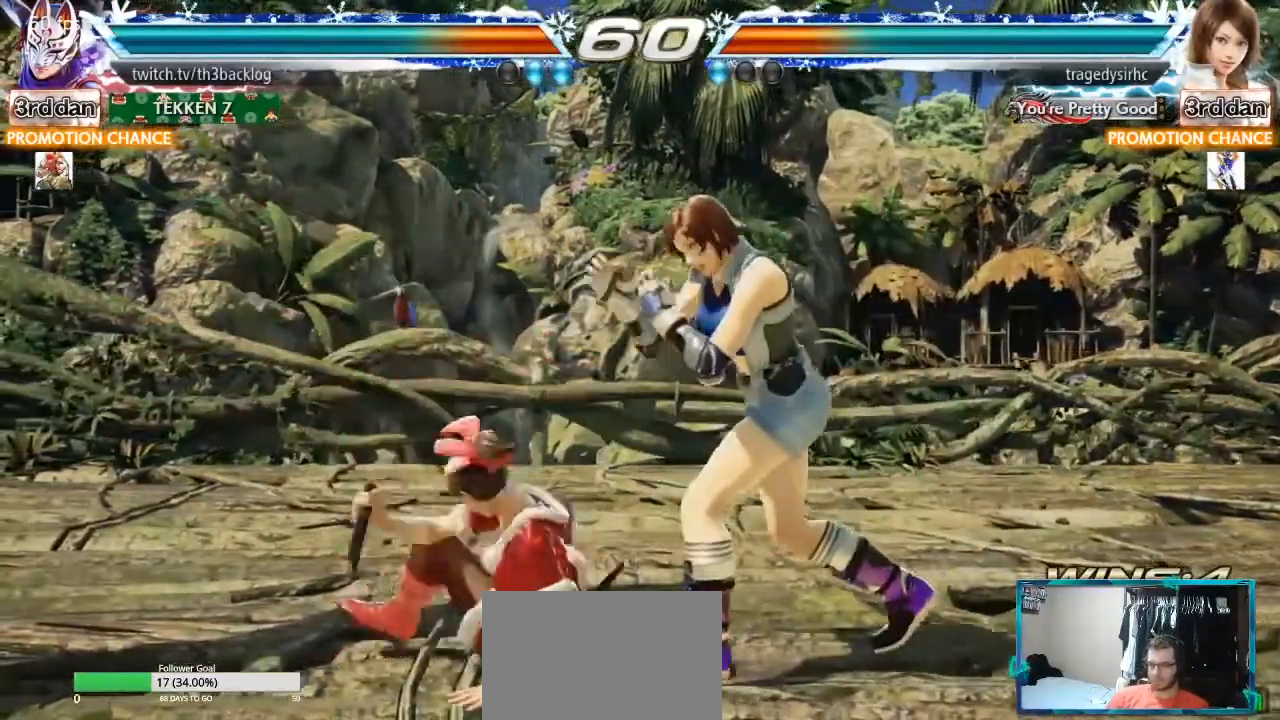
{"buttons": [], "left_stick": "center", "events": [[83, "left_stick", "center"]]}
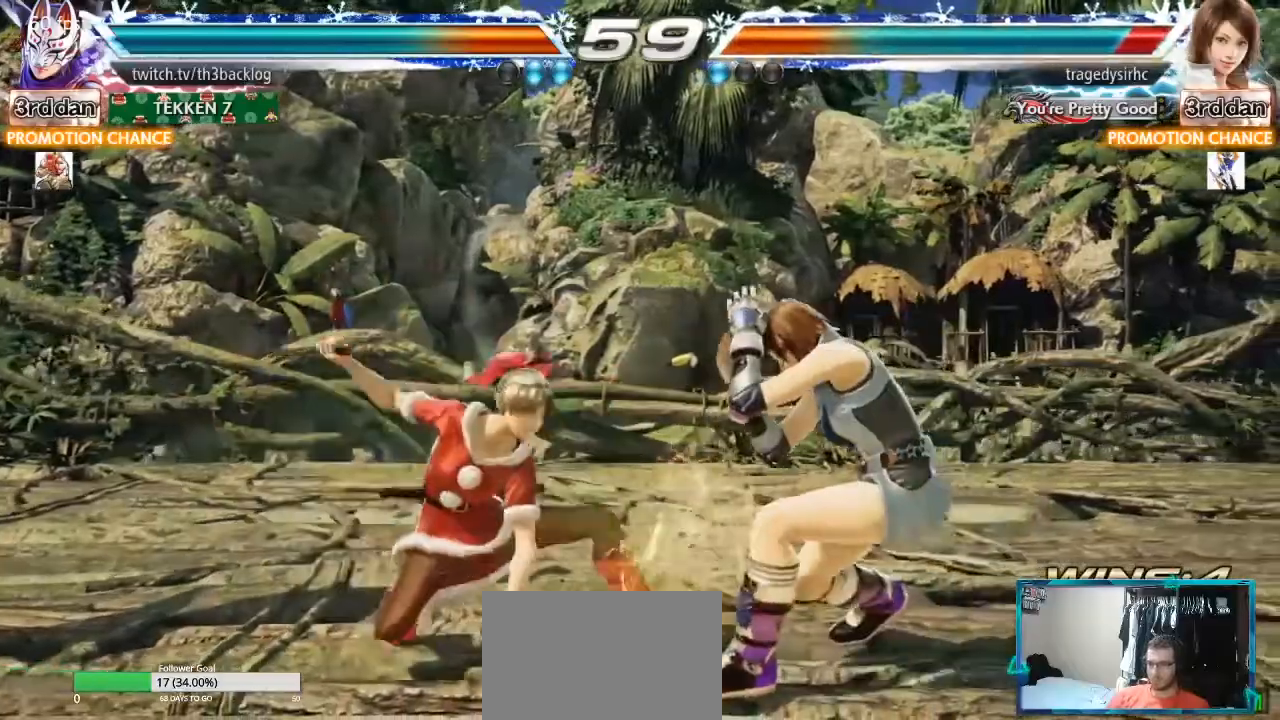
{"buttons": [], "left_stick": "center", "events": [[134, "TRIANGLE", "down"], [401, "TRIANGLE", "up"]]}